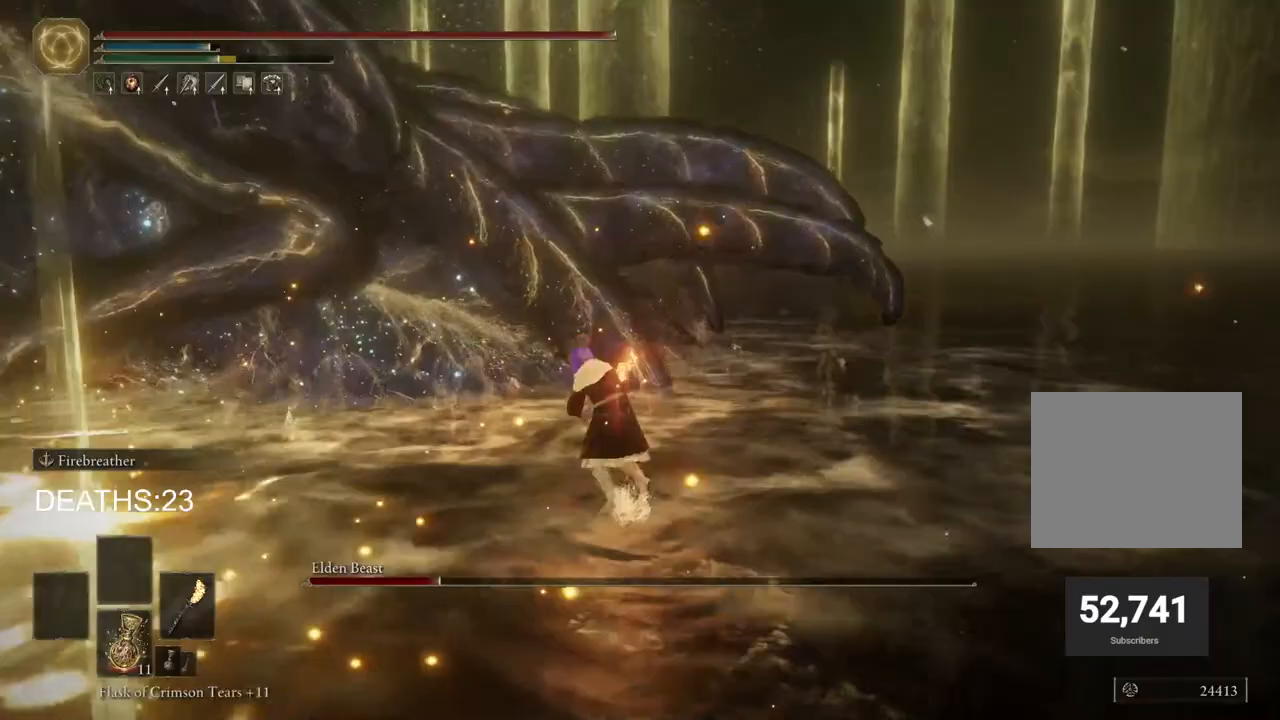
Gameplay with a controller (PlayStation layout); each line is a JSON object with the inputs held at the frame after it. "events" lists button and stick changes between this image and that frame as [ms after this image, input, new state], when the widget could be followed in between.
{"buttons": ["R2"], "left_stick": "up", "right_stick": "left", "events": [[33, "R2", "down"], [133, "right_stick", "left"], [150, "R3", "down"], [267, "R3", "up"]]}
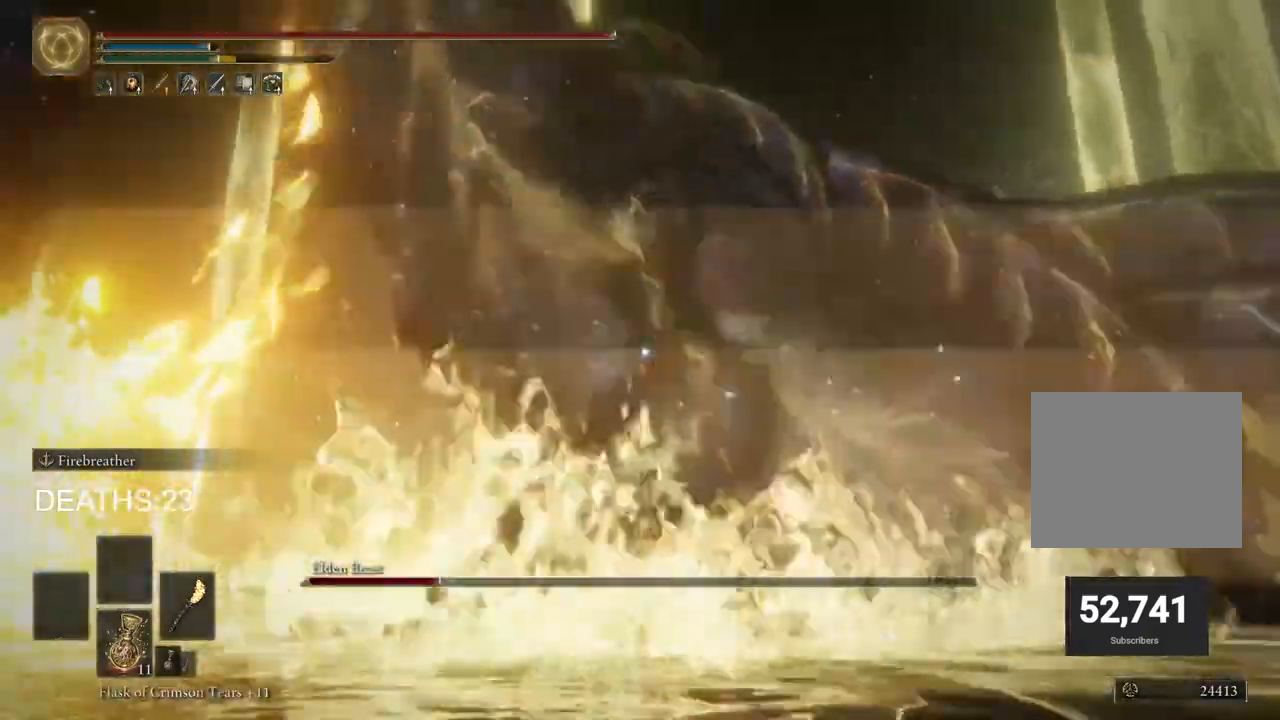
{"buttons": [], "left_stick": "right", "right_stick": "down-left", "events": [[217, "R2", "up"], [467, "left_stick", "right"], [467, "right_stick", "down-left"]]}
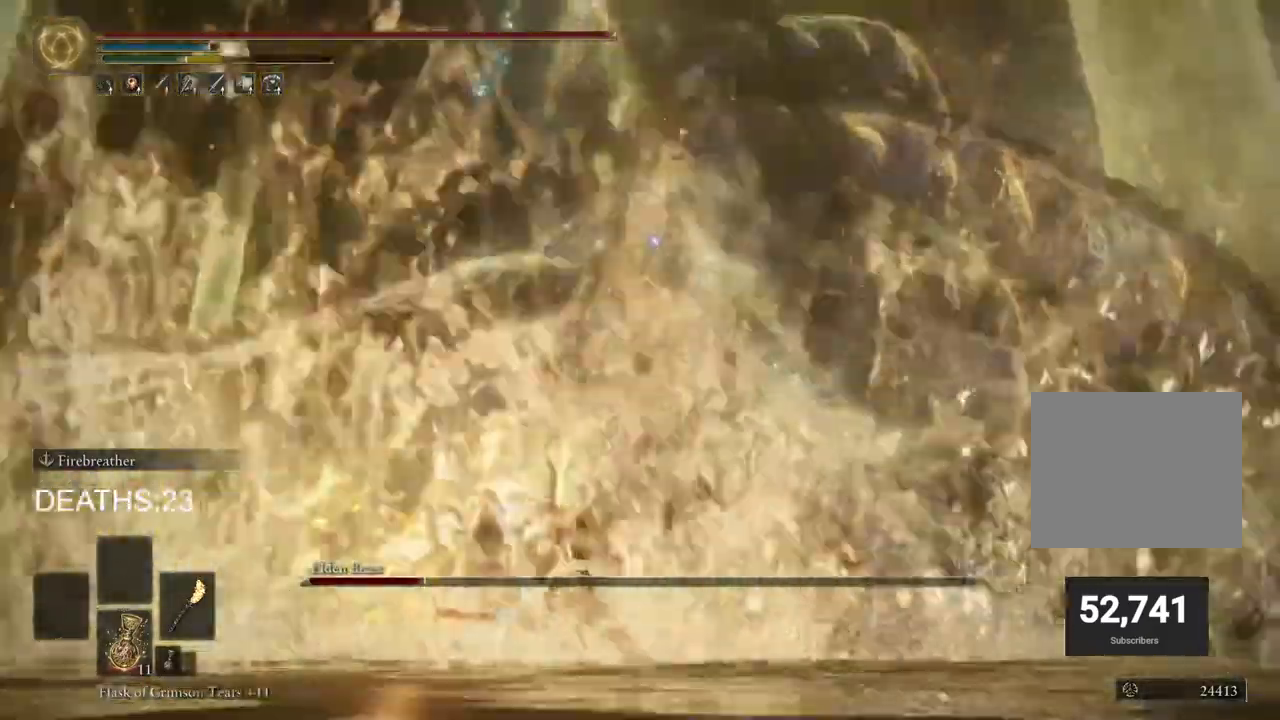
{"buttons": [], "left_stick": "down", "right_stick": "center", "events": [[167, "left_stick", "down-right"], [233, "right_stick", "center"], [400, "left_stick", "down"]]}
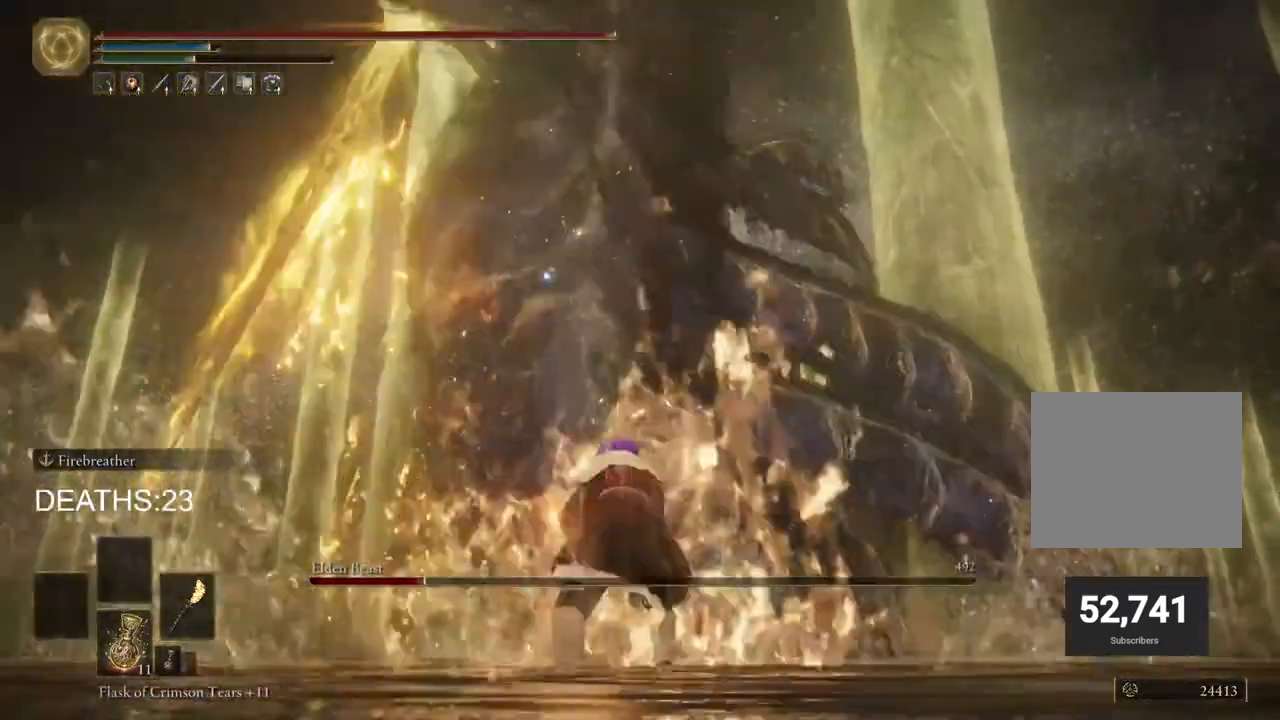
{"buttons": [], "left_stick": "down", "right_stick": "center", "events": [[183, "CIRCLE", "down"], [300, "CIRCLE", "up"]]}
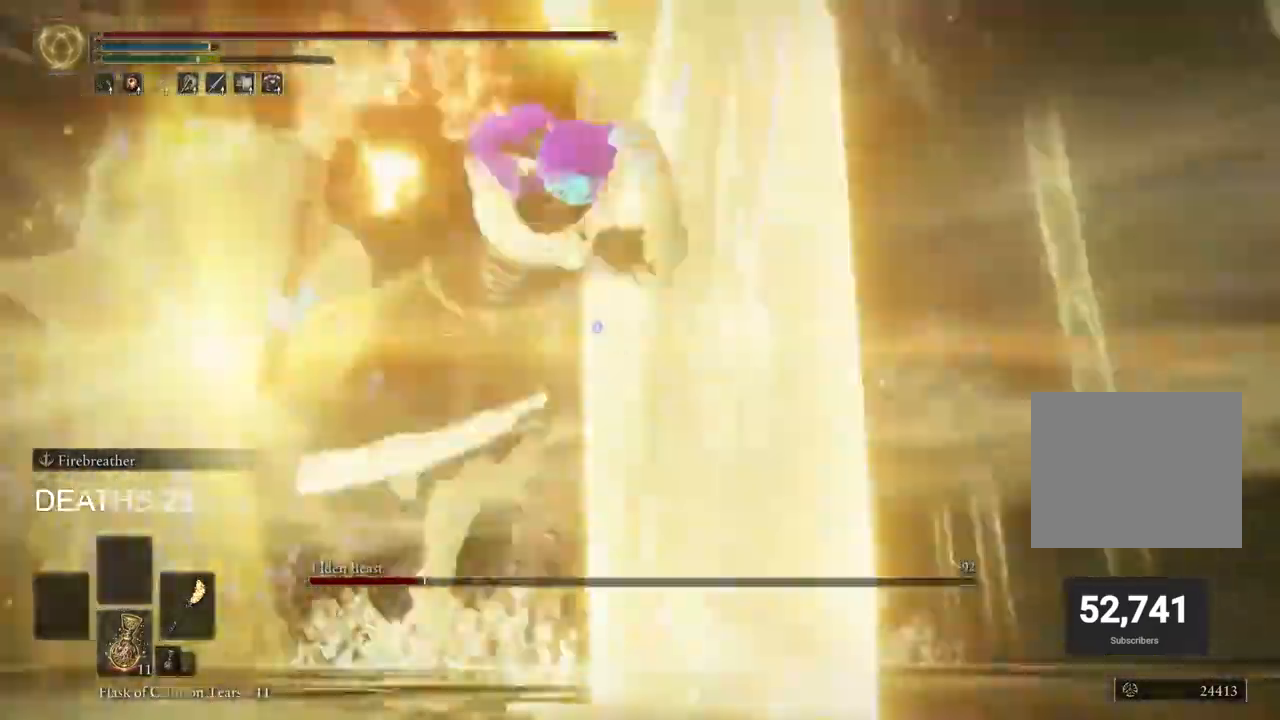
{"buttons": ["CIRCLE"], "left_stick": "down", "right_stick": "center", "events": [[150, "CIRCLE", "down"]]}
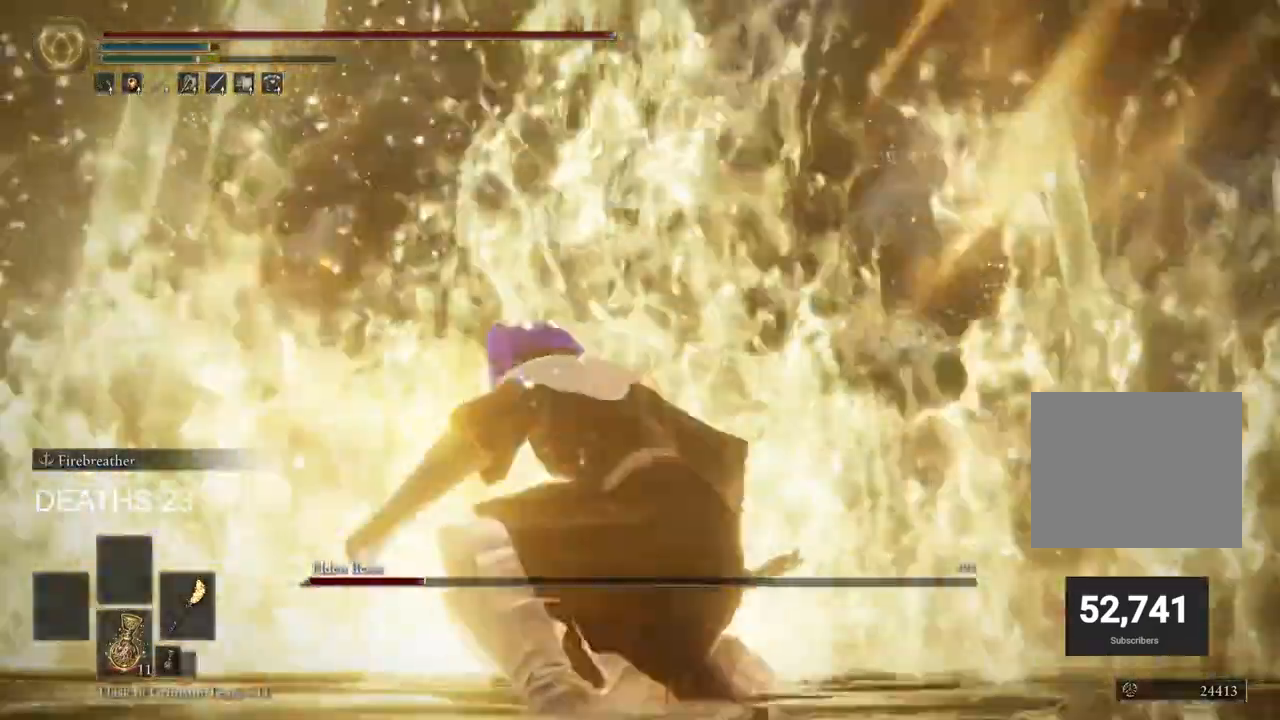
{"buttons": ["CIRCLE"], "left_stick": "down", "right_stick": "center", "events": []}
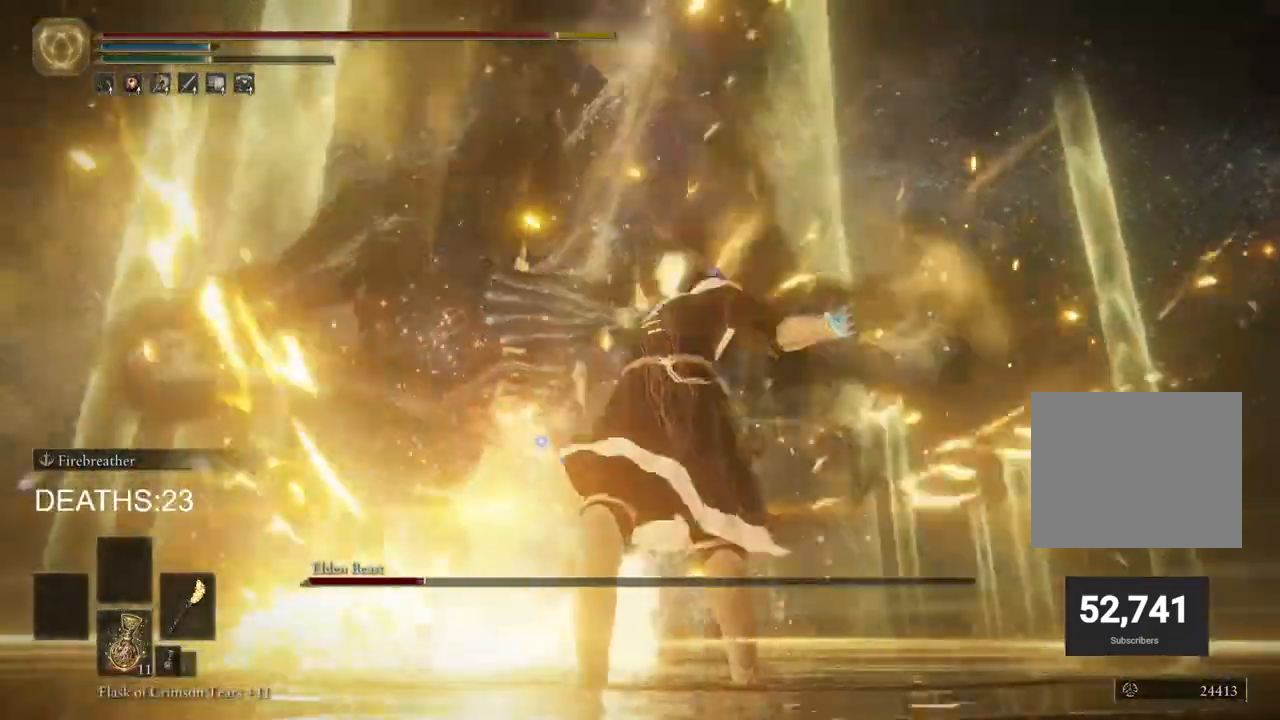
{"buttons": ["CIRCLE"], "left_stick": "down", "right_stick": "center", "events": []}
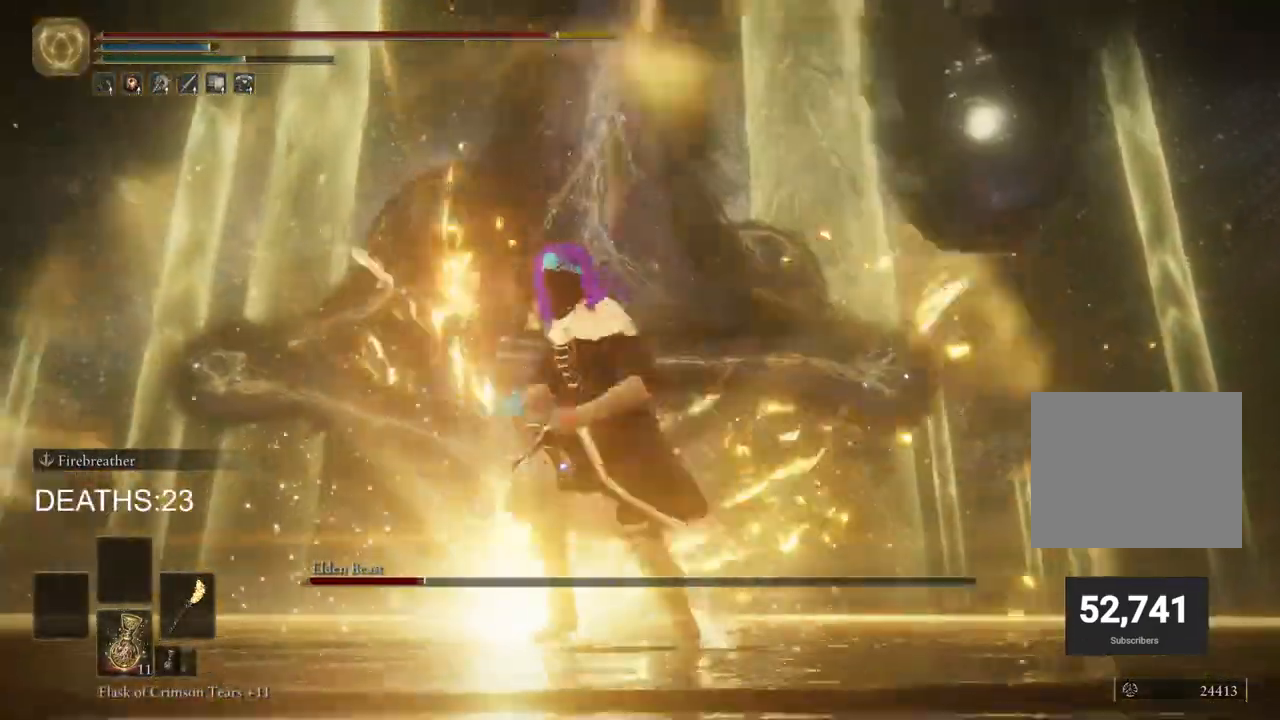
{"buttons": [], "left_stick": "down", "right_stick": "center", "events": [[217, "CIRCLE", "up"]]}
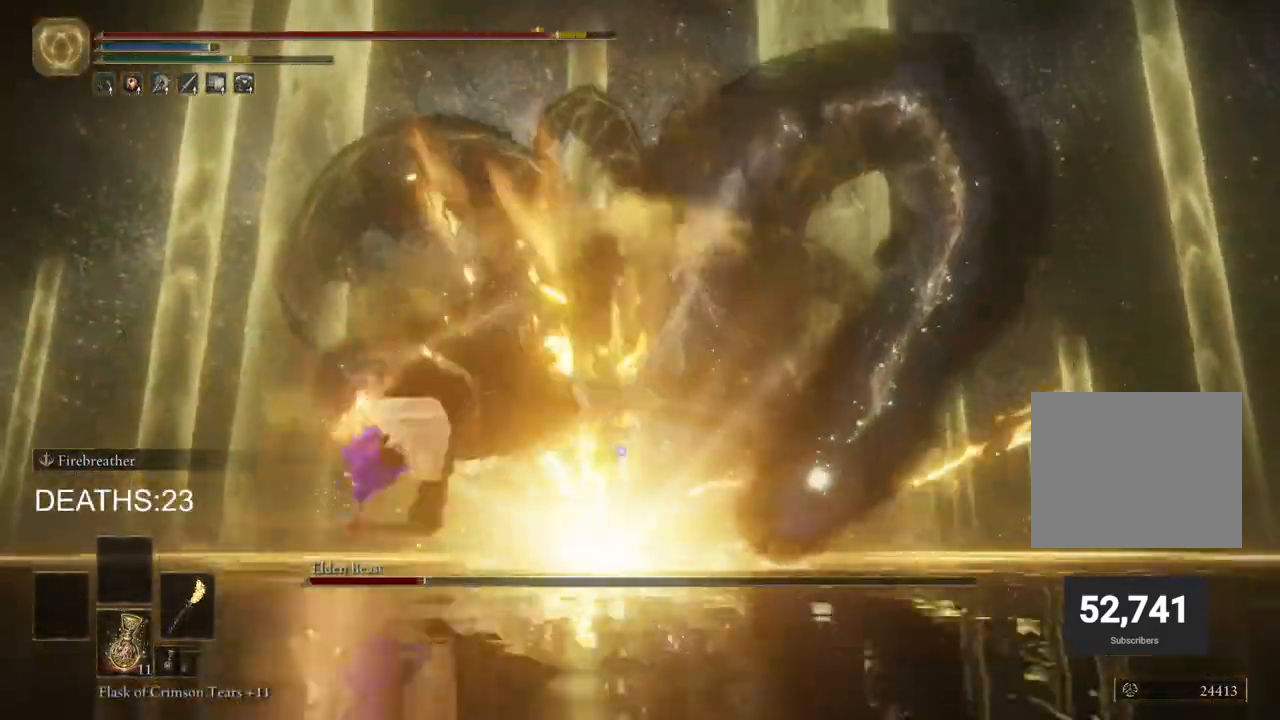
{"buttons": ["CIRCLE"], "left_stick": "down", "right_stick": "center", "events": [[67, "CIRCLE", "down"], [233, "CIRCLE", "up"], [300, "CIRCLE", "down"], [400, "CIRCLE", "up"], [450, "CIRCLE", "down"]]}
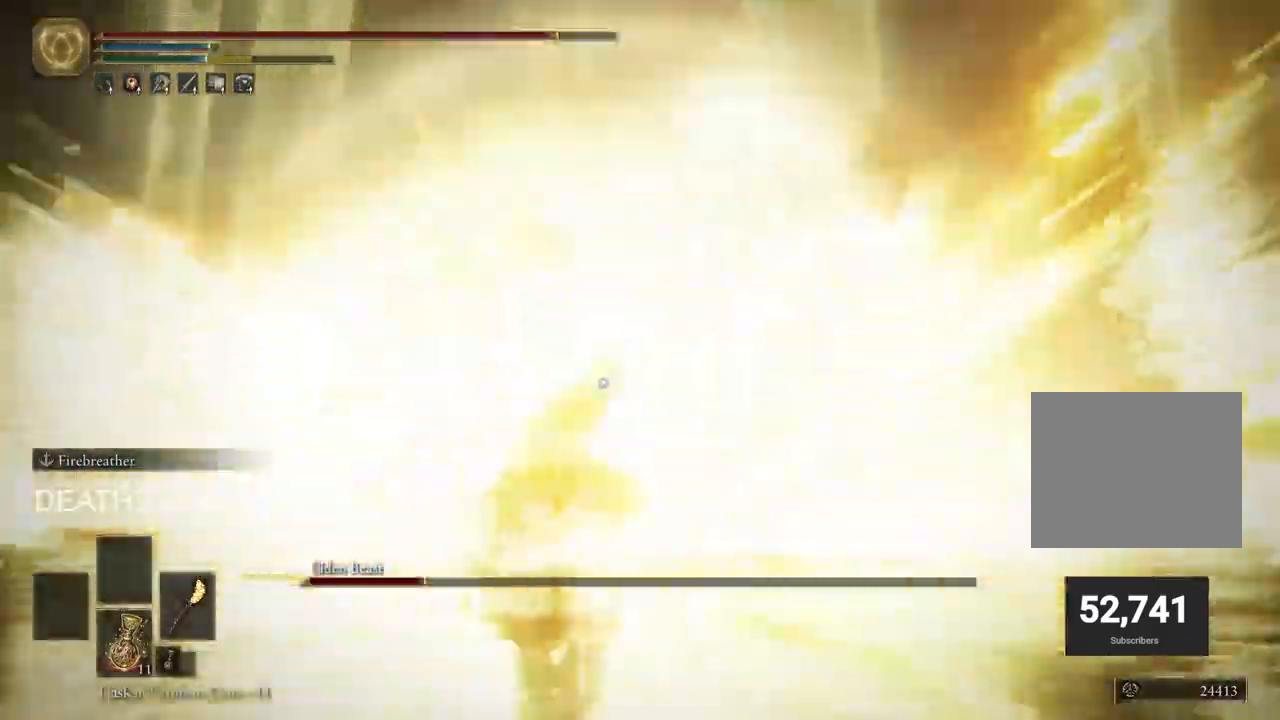
{"buttons": [], "left_stick": "up-left", "right_stick": "center", "events": [[33, "CIRCLE", "up"], [267, "left_stick", "down-left"], [500, "left_stick", "up-left"]]}
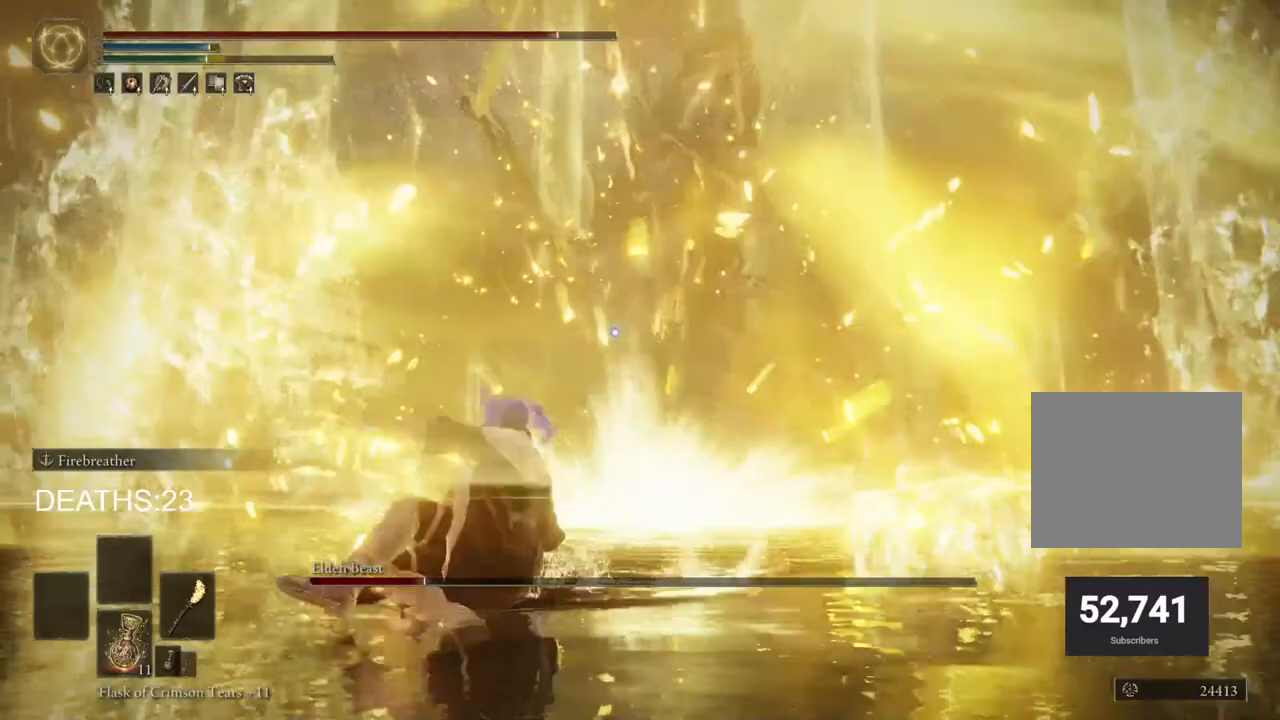
{"buttons": [], "left_stick": "up-left", "right_stick": "center", "events": []}
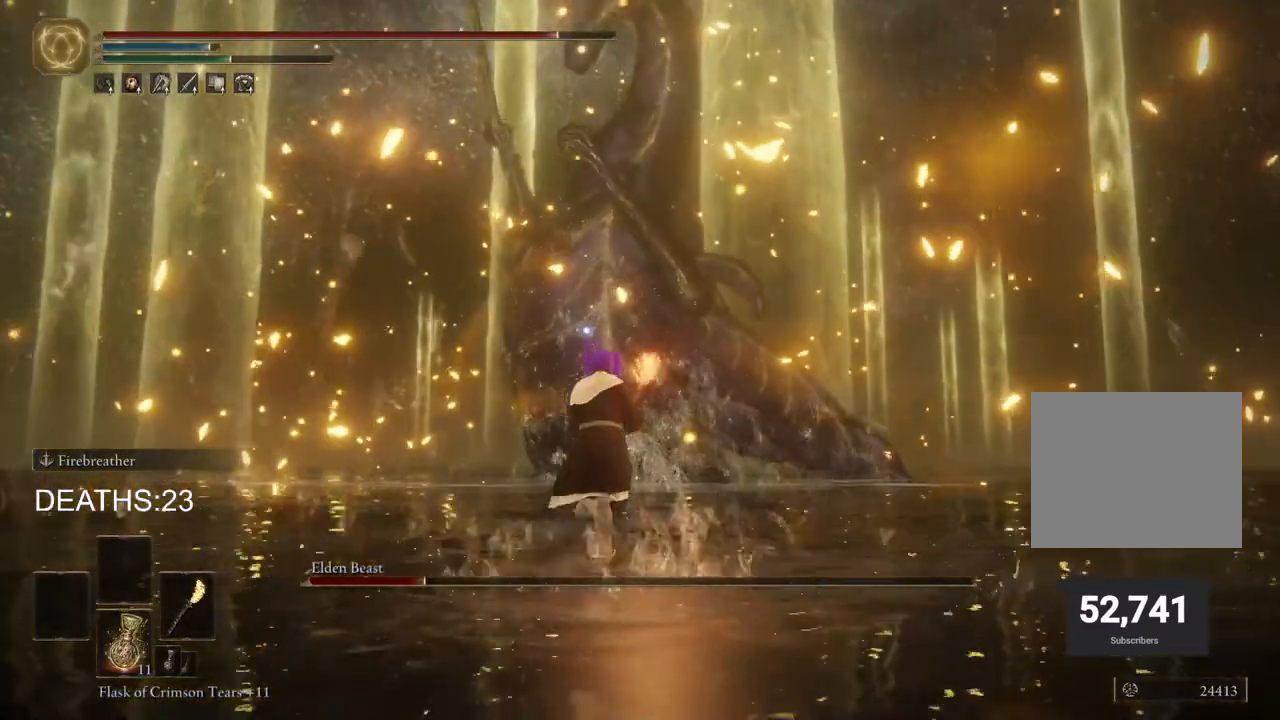
{"buttons": ["CIRCLE"], "left_stick": "up", "right_stick": "center", "events": [[83, "CIRCLE", "down"], [167, "left_stick", "up"]]}
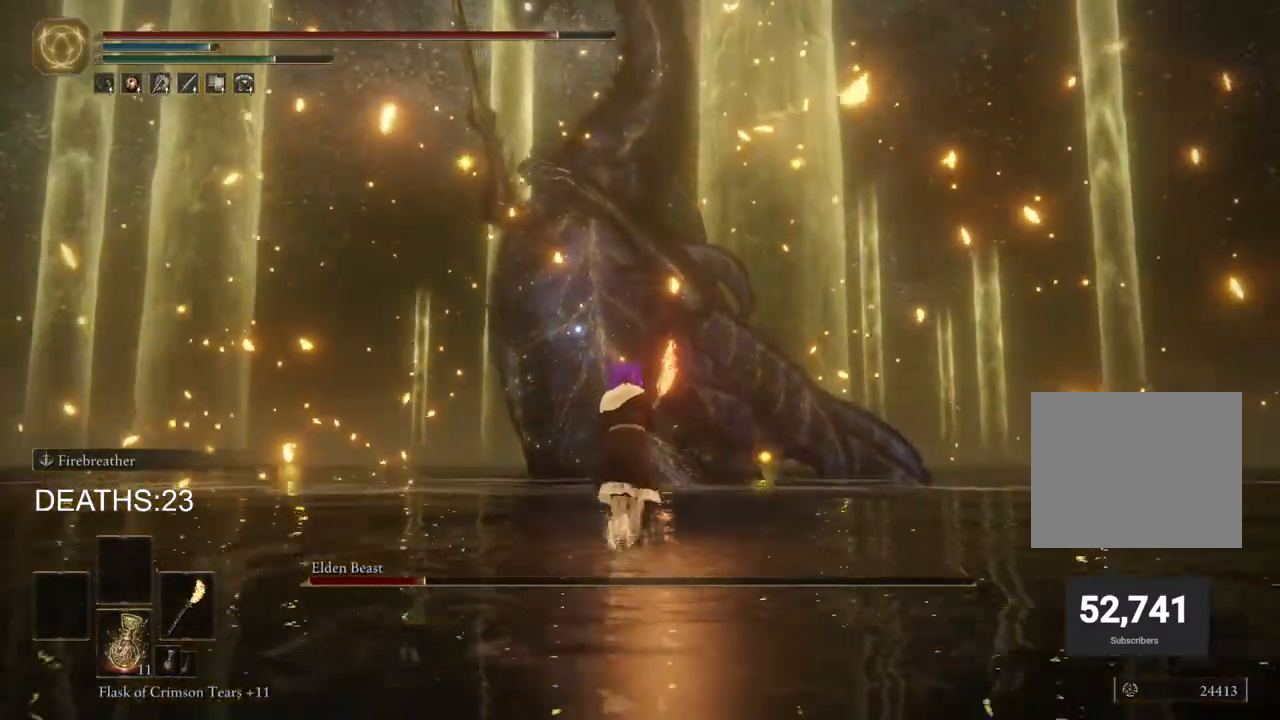
{"buttons": ["CIRCLE"], "left_stick": "up", "right_stick": "center", "events": []}
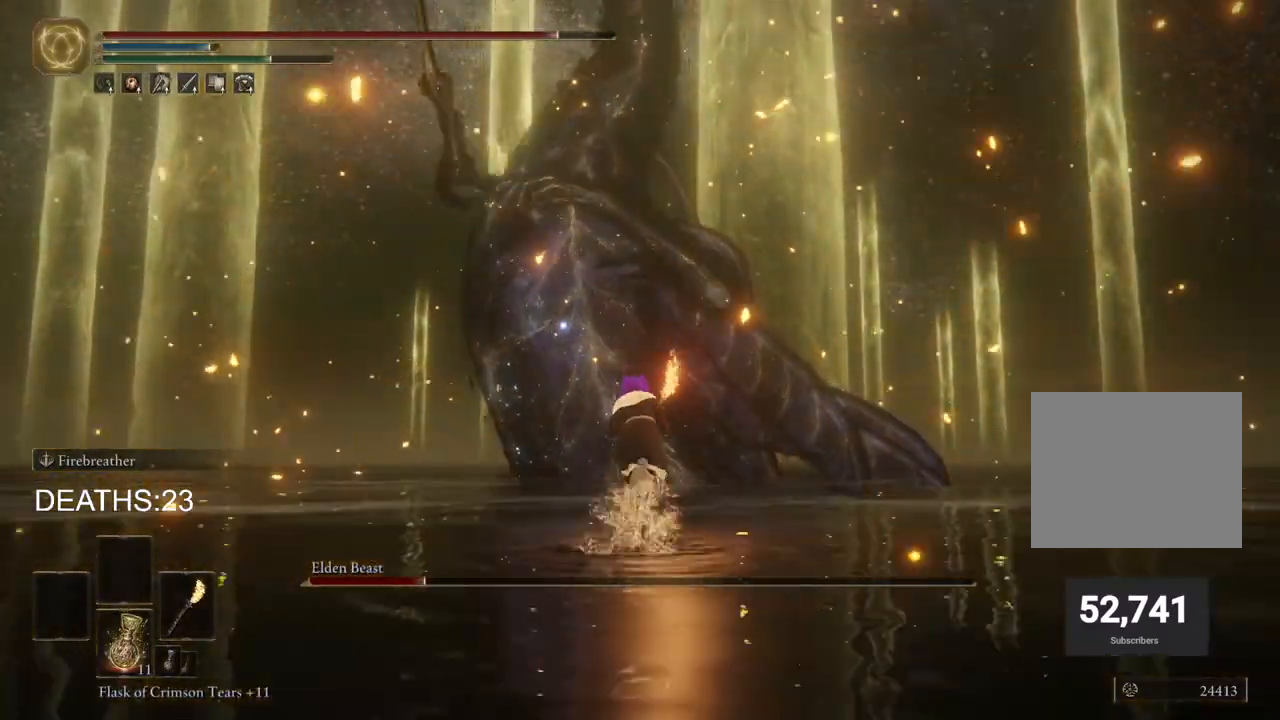
{"buttons": ["CIRCLE"], "left_stick": "up", "right_stick": "center", "events": []}
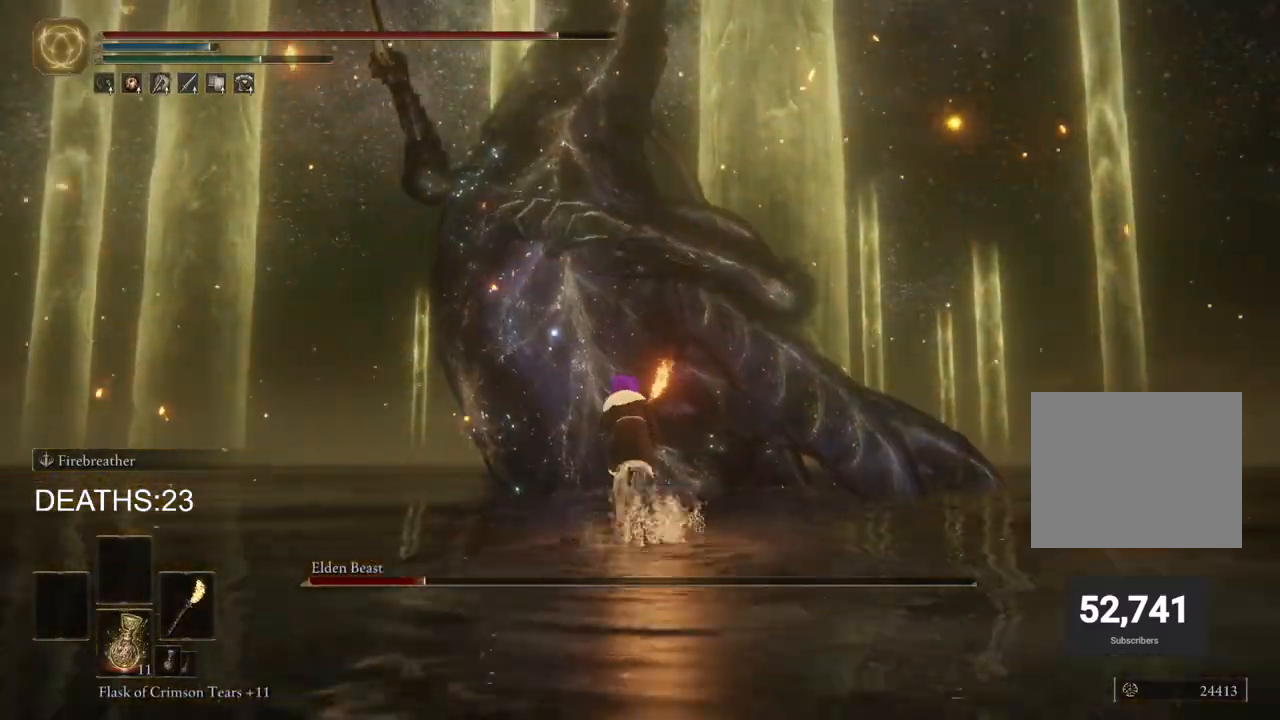
{"buttons": ["R2"], "left_stick": "up", "right_stick": "center", "events": [[167, "CROSS", "down"], [350, "CROSS", "up"], [367, "CIRCLE", "up"], [383, "R2", "down"]]}
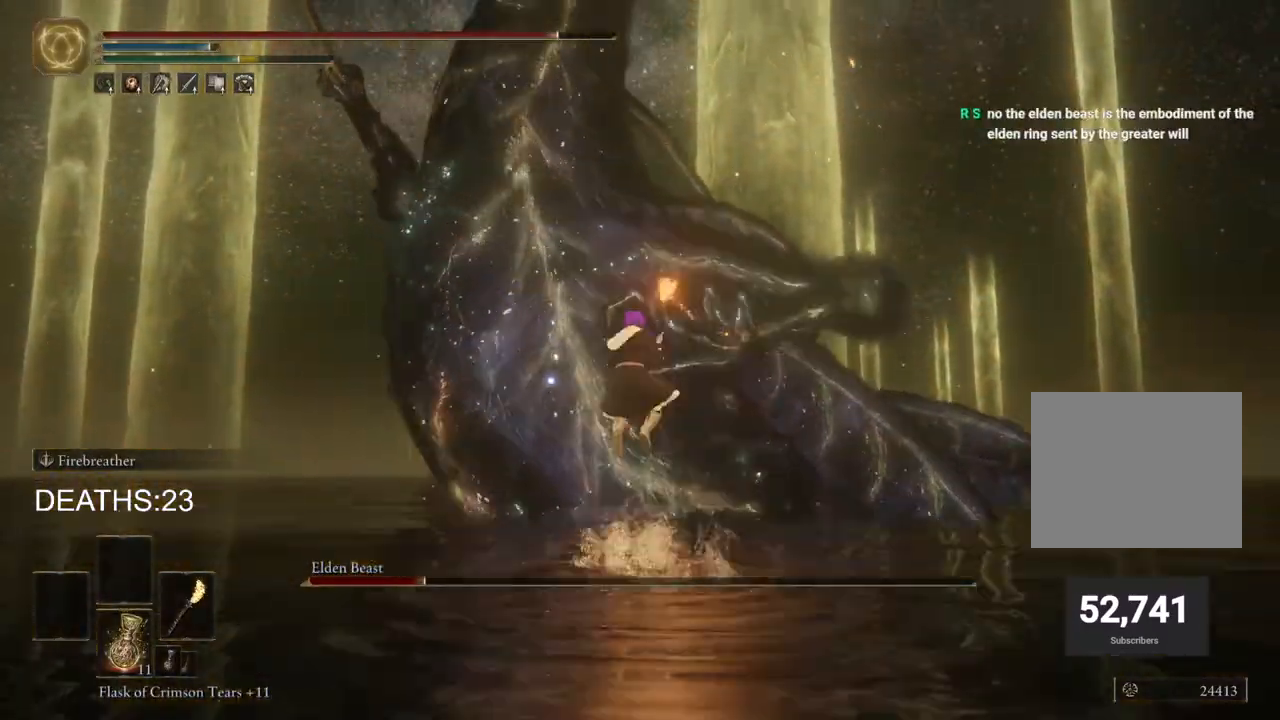
{"buttons": ["R2"], "left_stick": "up", "right_stick": "center", "events": []}
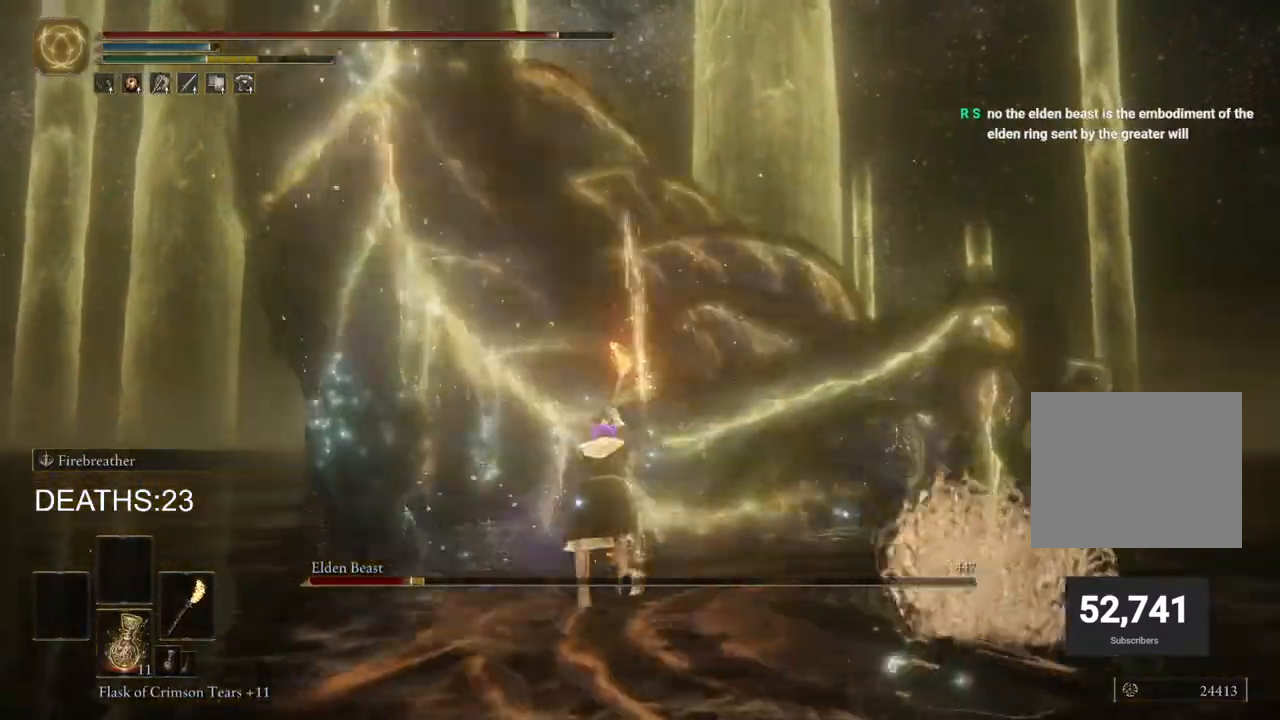
{"buttons": ["R1"], "left_stick": "up", "right_stick": "center", "events": [[133, "R2", "up"], [483, "R1", "down"]]}
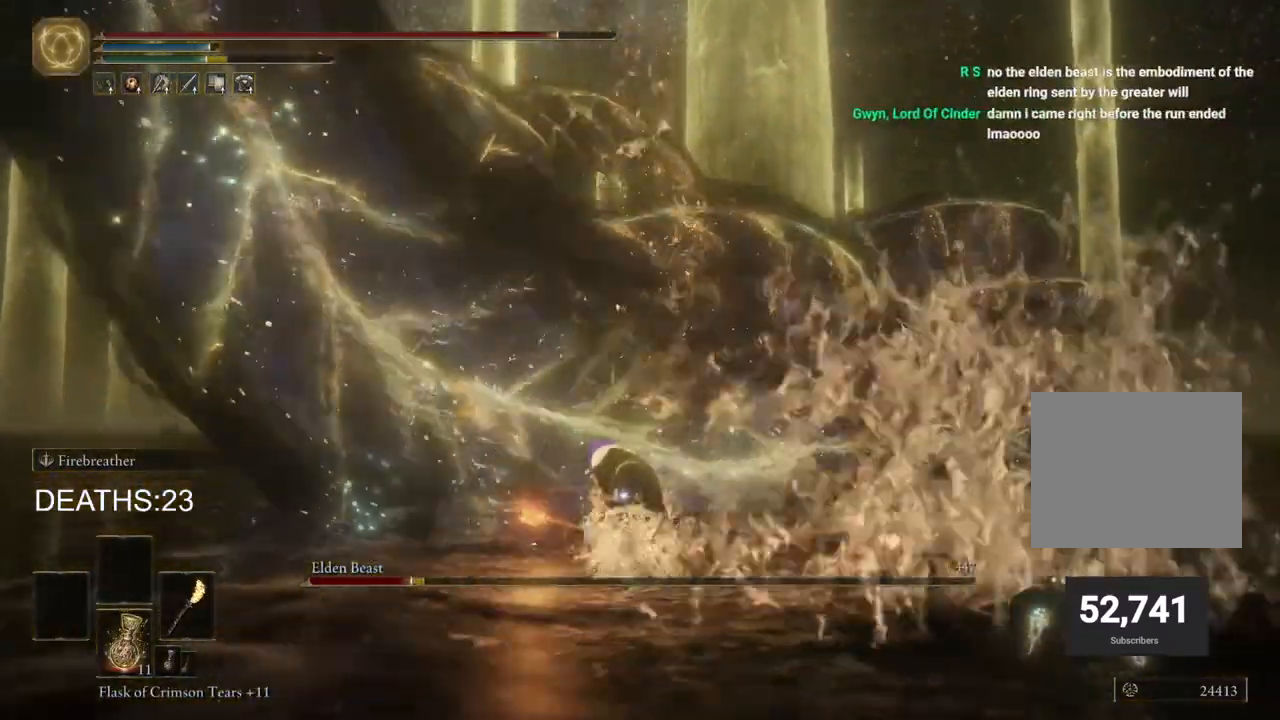
{"buttons": [], "left_stick": "up", "right_stick": "center", "events": [[83, "R1", "up"], [183, "R1", "down"], [267, "R1", "up"]]}
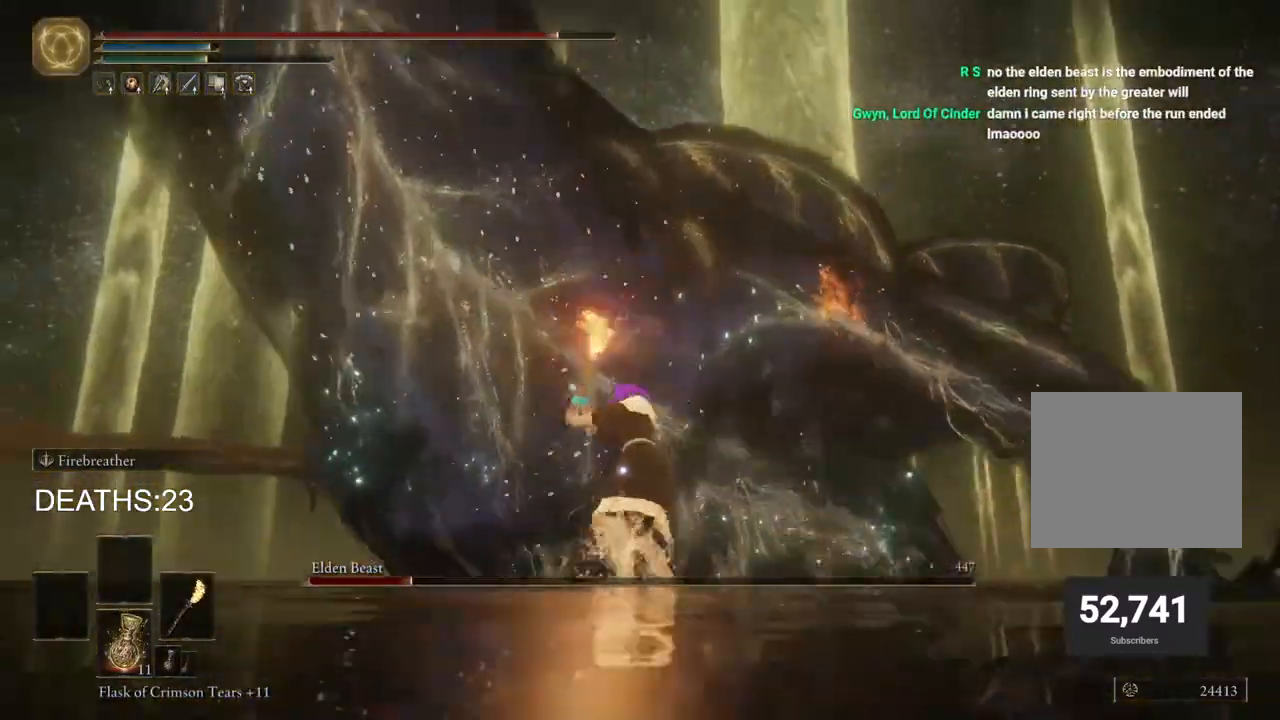
{"buttons": [], "left_stick": "up", "right_stick": "center", "events": []}
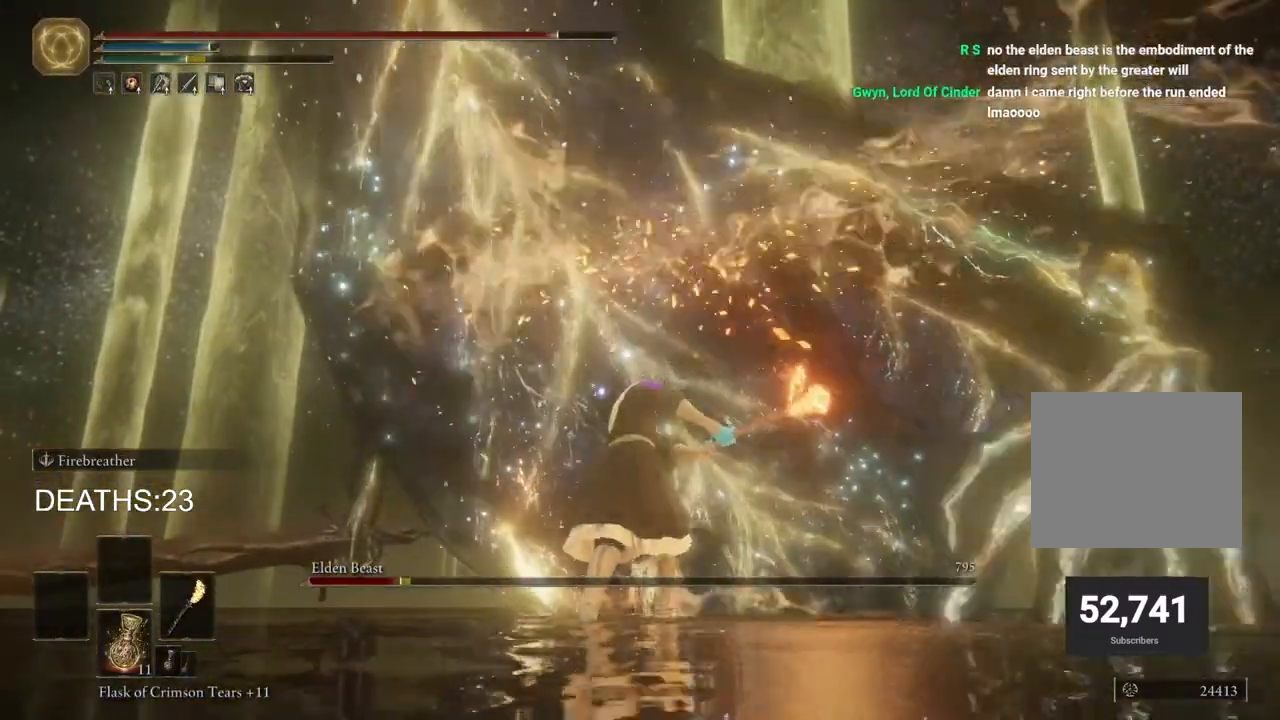
{"buttons": ["R2"], "left_stick": "up", "right_stick": "center", "events": [[400, "R2", "down"]]}
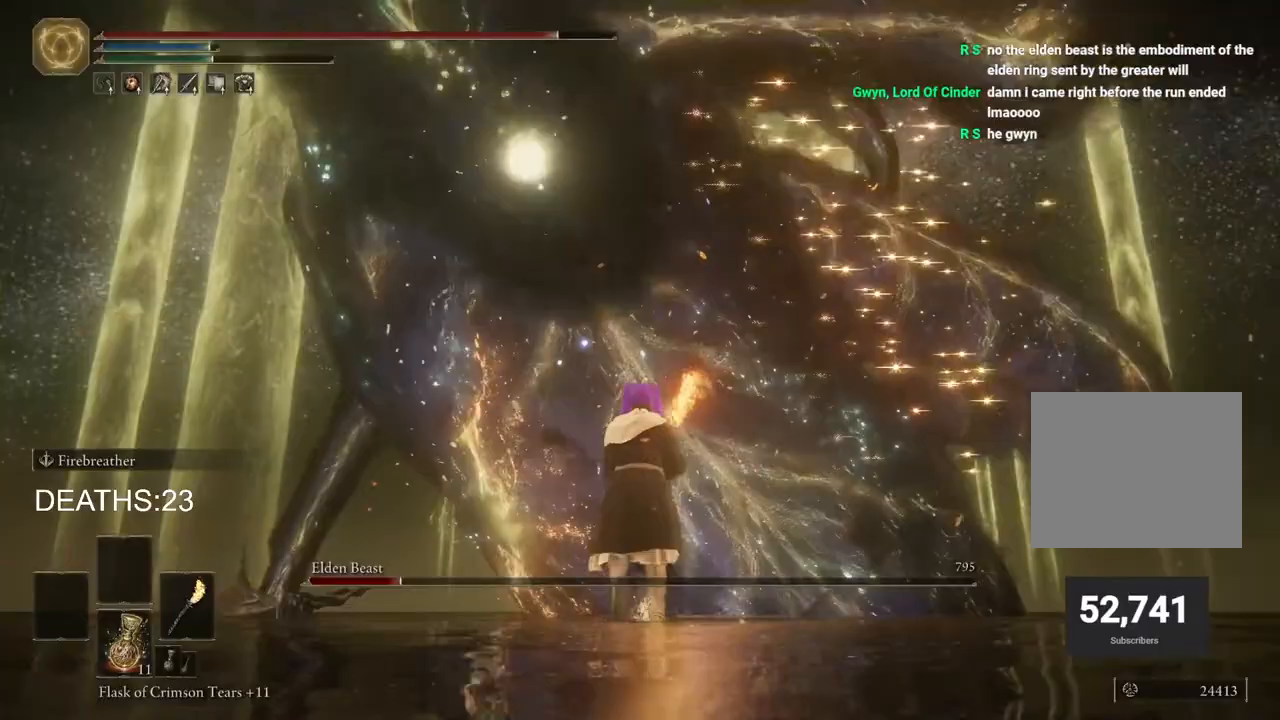
{"buttons": ["R2"], "left_stick": "up", "right_stick": "center", "events": []}
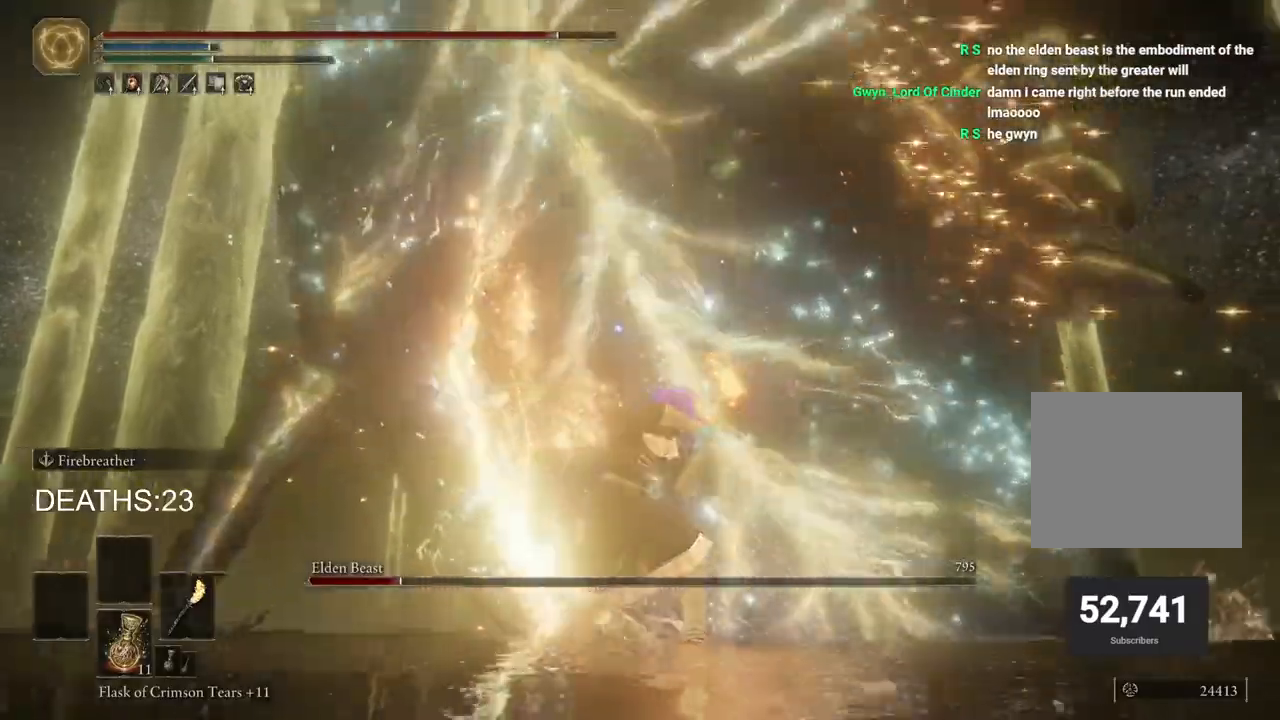
{"buttons": ["R2"], "left_stick": "up", "right_stick": "center", "events": []}
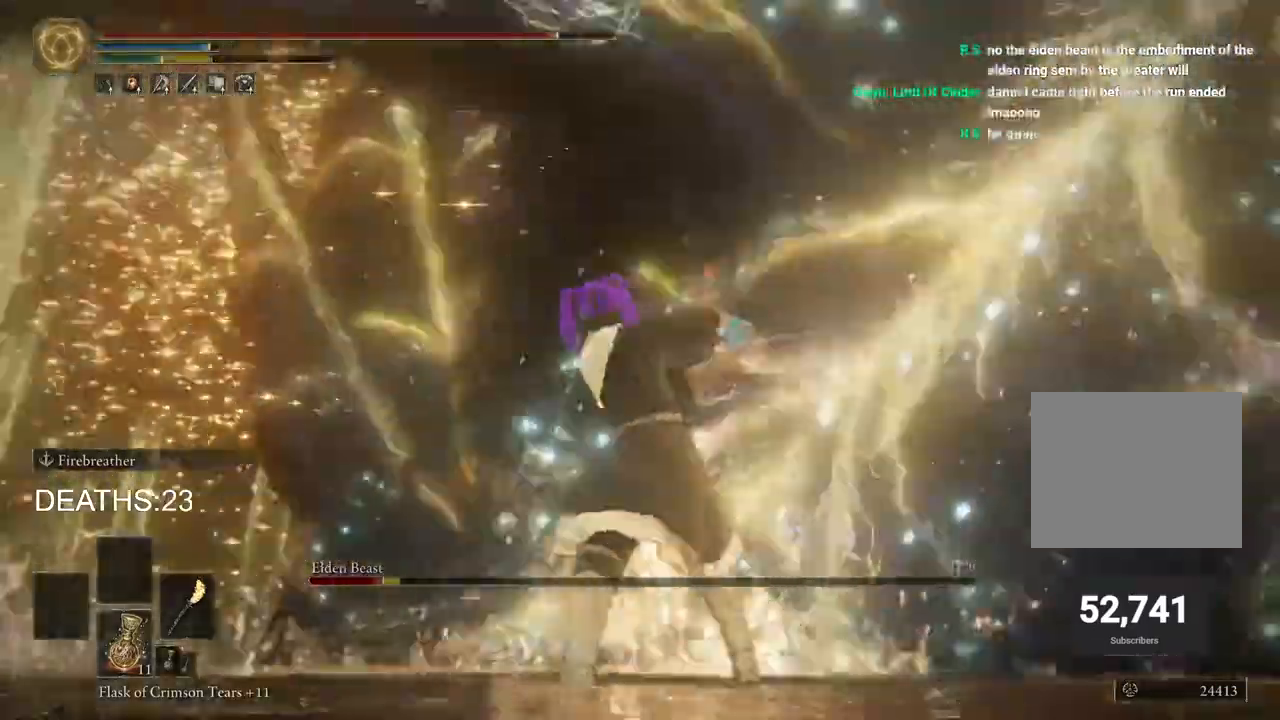
{"buttons": [], "left_stick": "left", "right_stick": "center", "events": [[83, "R2", "up"], [483, "left_stick", "left"]]}
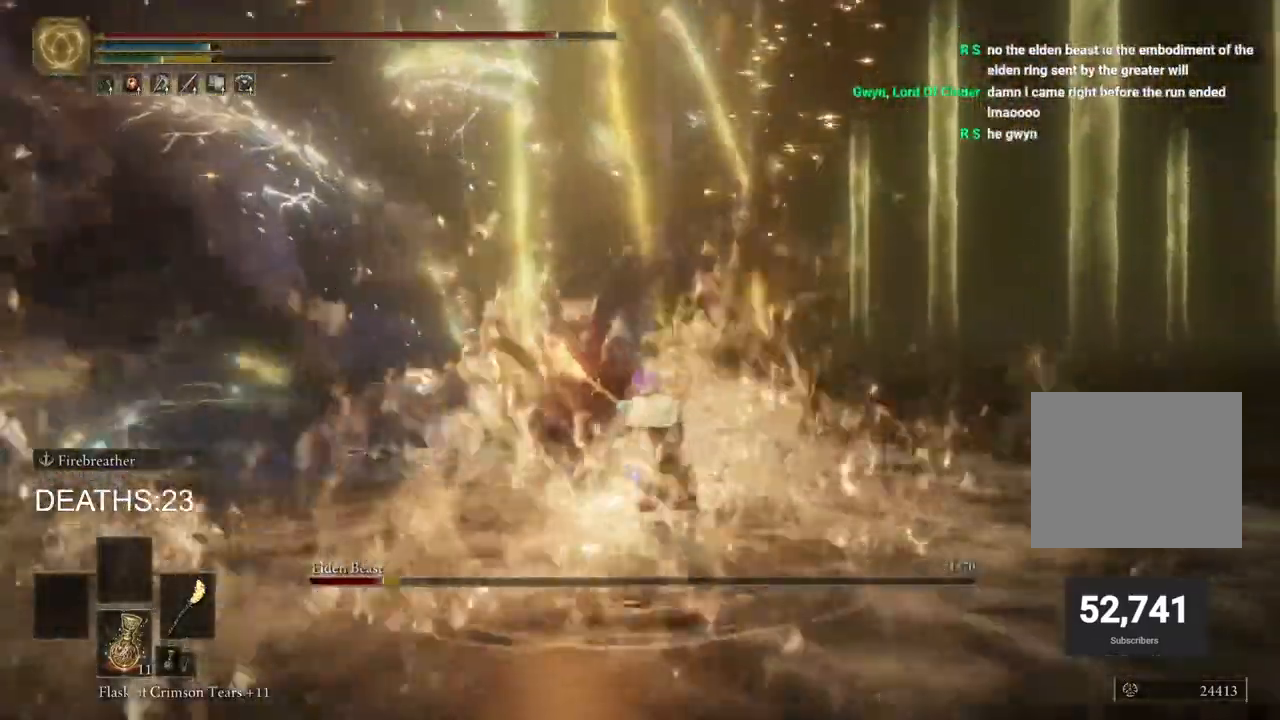
{"buttons": [], "left_stick": "down-left", "right_stick": "center", "events": [[17, "left_stick", "down-left"]]}
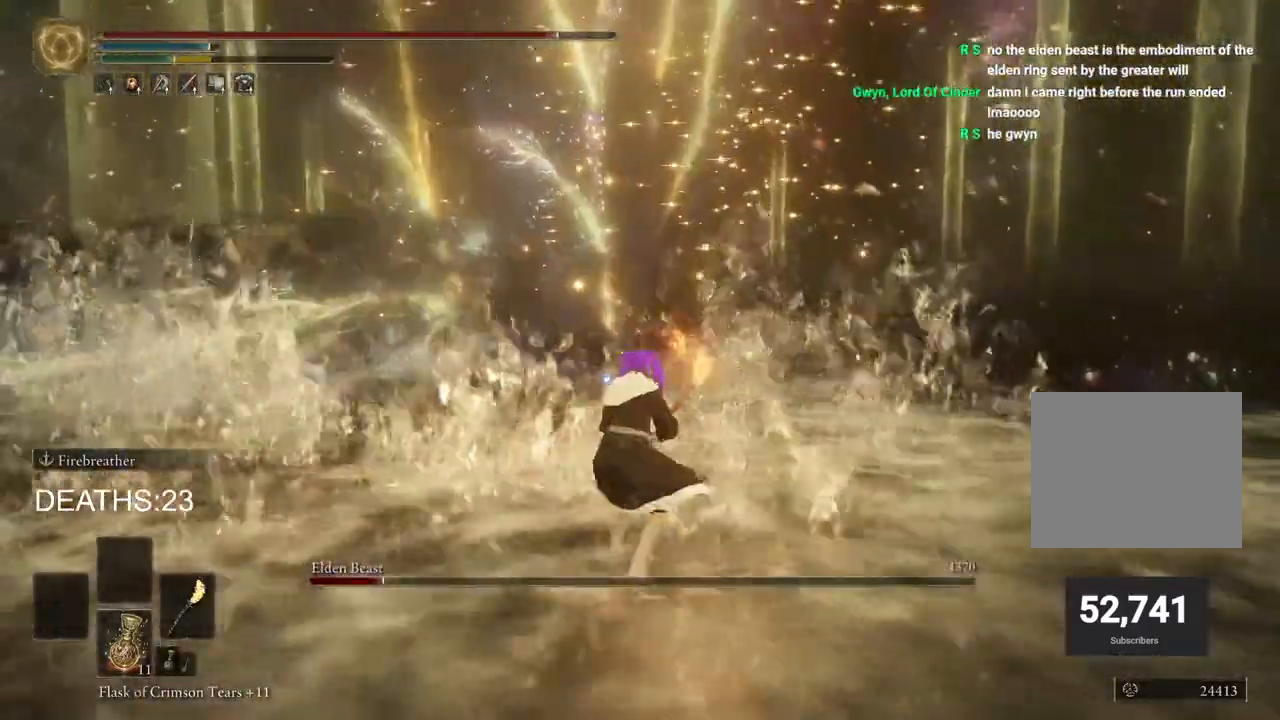
{"buttons": ["CIRCLE"], "left_stick": "down-left", "right_stick": "center", "events": [[417, "CIRCLE", "down"]]}
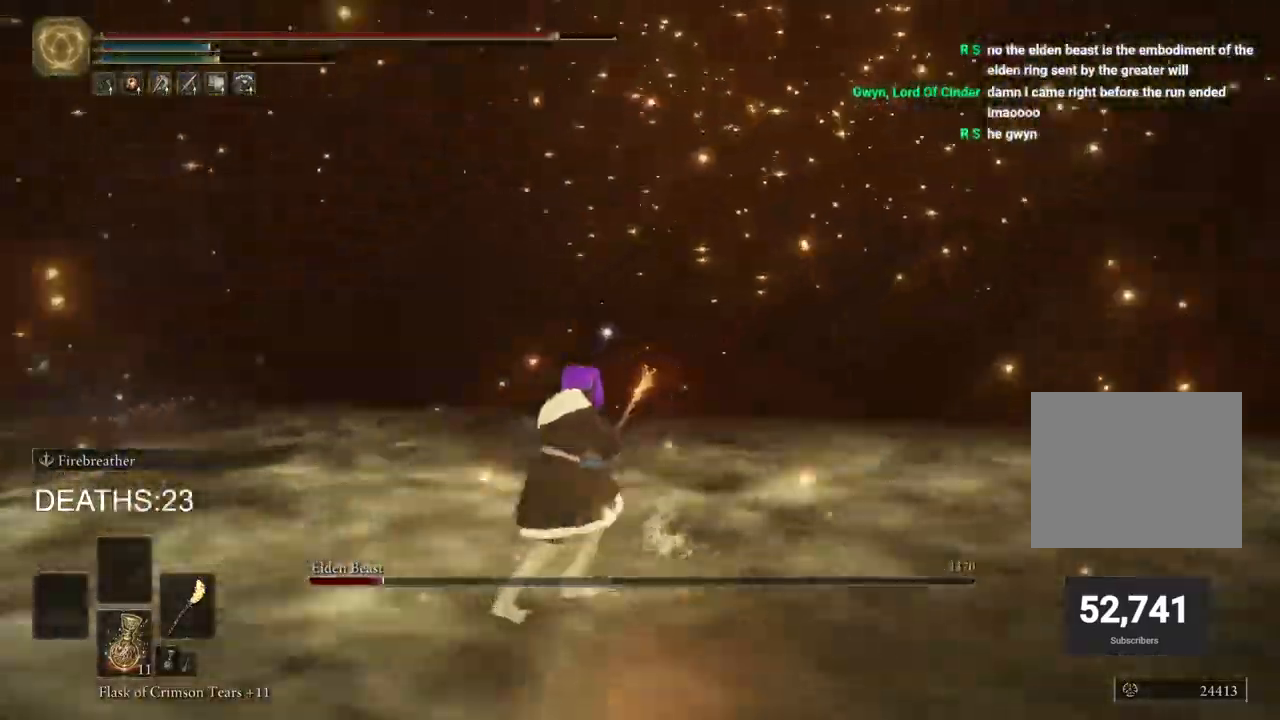
{"buttons": ["CIRCLE"], "left_stick": "down-left", "right_stick": "center", "events": []}
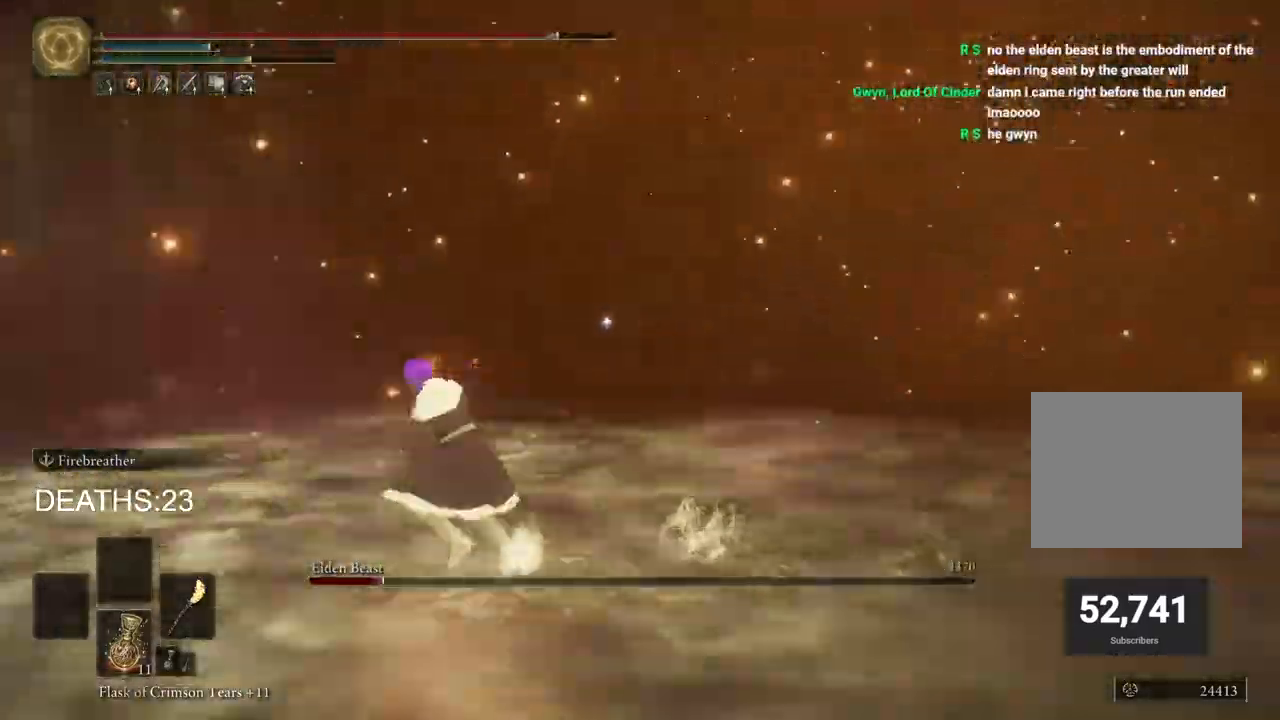
{"buttons": ["CIRCLE"], "left_stick": "down-left", "right_stick": "center", "events": []}
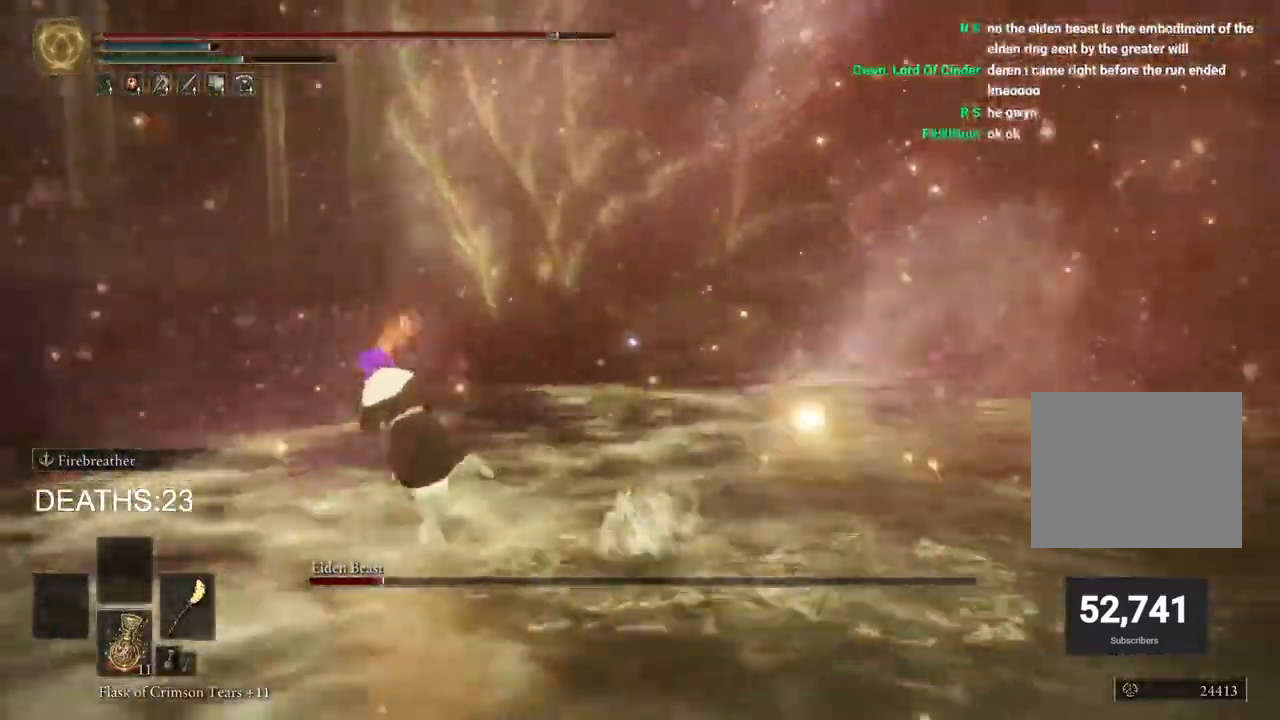
{"buttons": ["CIRCLE"], "left_stick": "down-left", "right_stick": "center", "events": []}
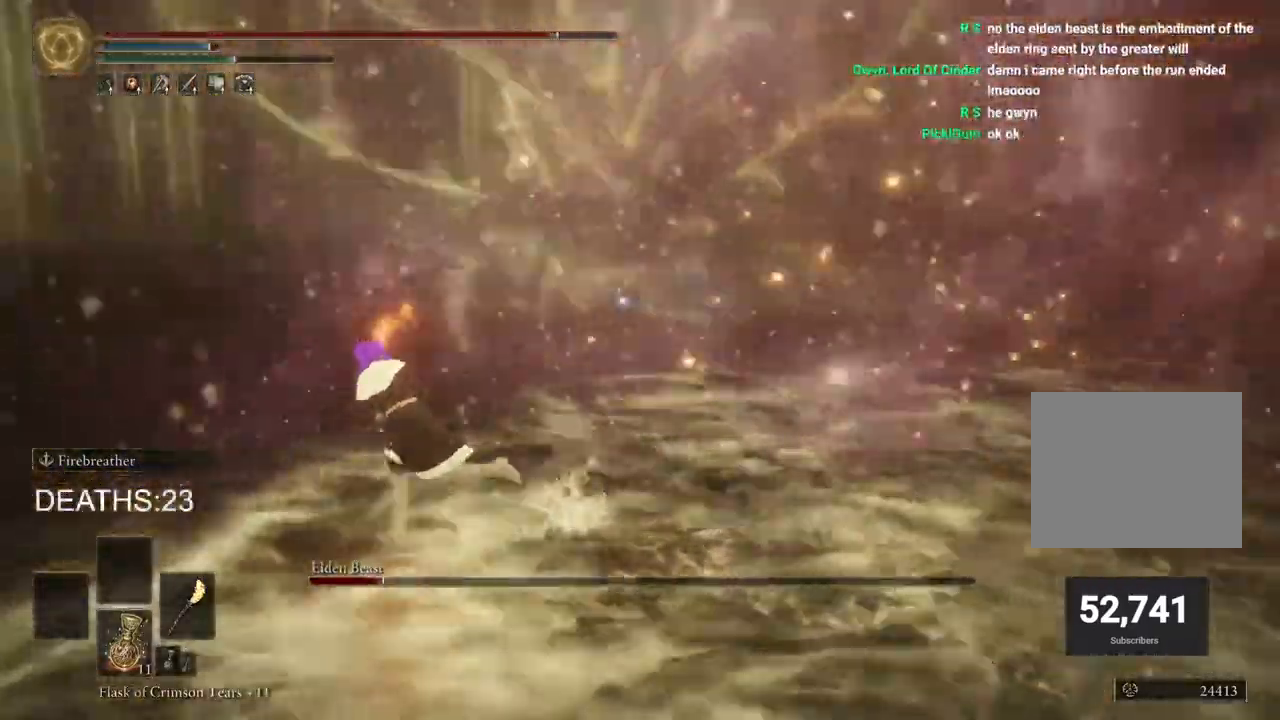
{"buttons": [], "left_stick": "left", "right_stick": "center", "events": [[333, "CIRCLE", "up"], [417, "CIRCLE", "down"], [417, "left_stick", "left"], [483, "CIRCLE", "up"]]}